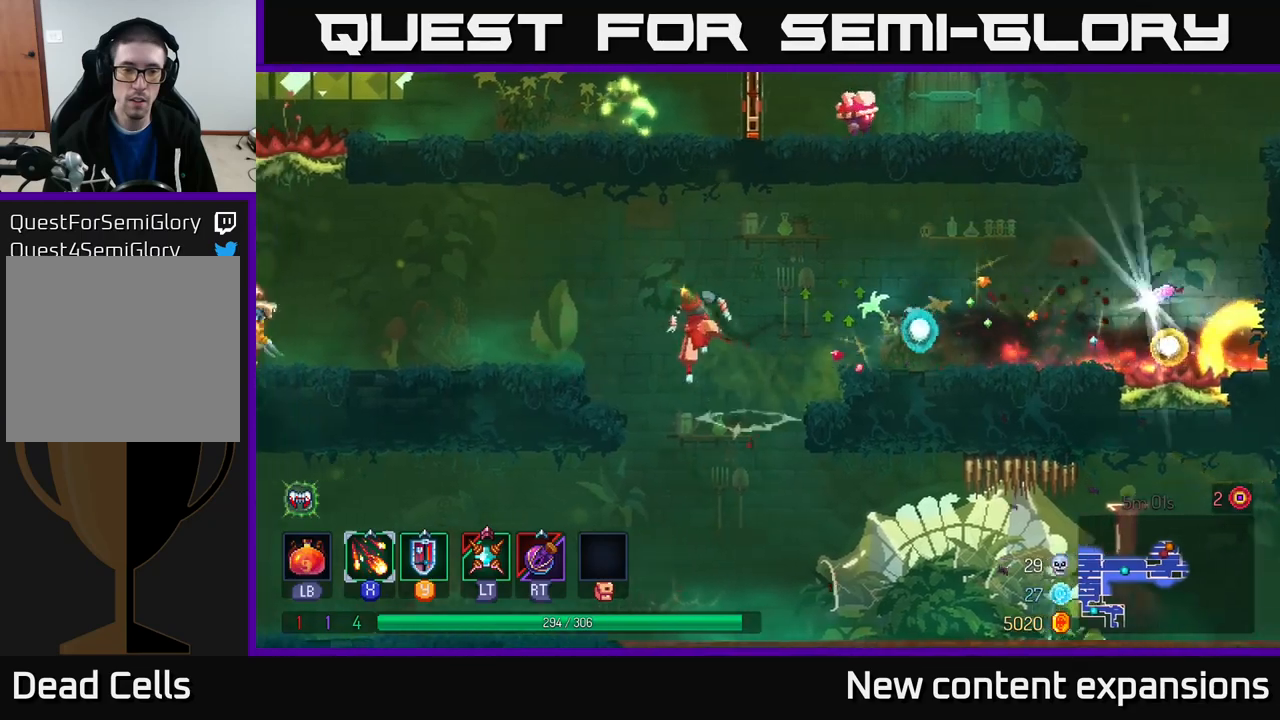
Gameplay with a controller (Xbox layout); each line is a JSON object with the inputs held at the frame after it. "events" lists button and stick changes between this image and that frame as [ms after this image, input, new state], when the widget could be followed in between.
{"buttons": ["X"], "left_stick": "center", "right_stick": "center", "events": [[100, "A", "up"], [384, "X", "down"], [500, "left_stick", "center"]]}
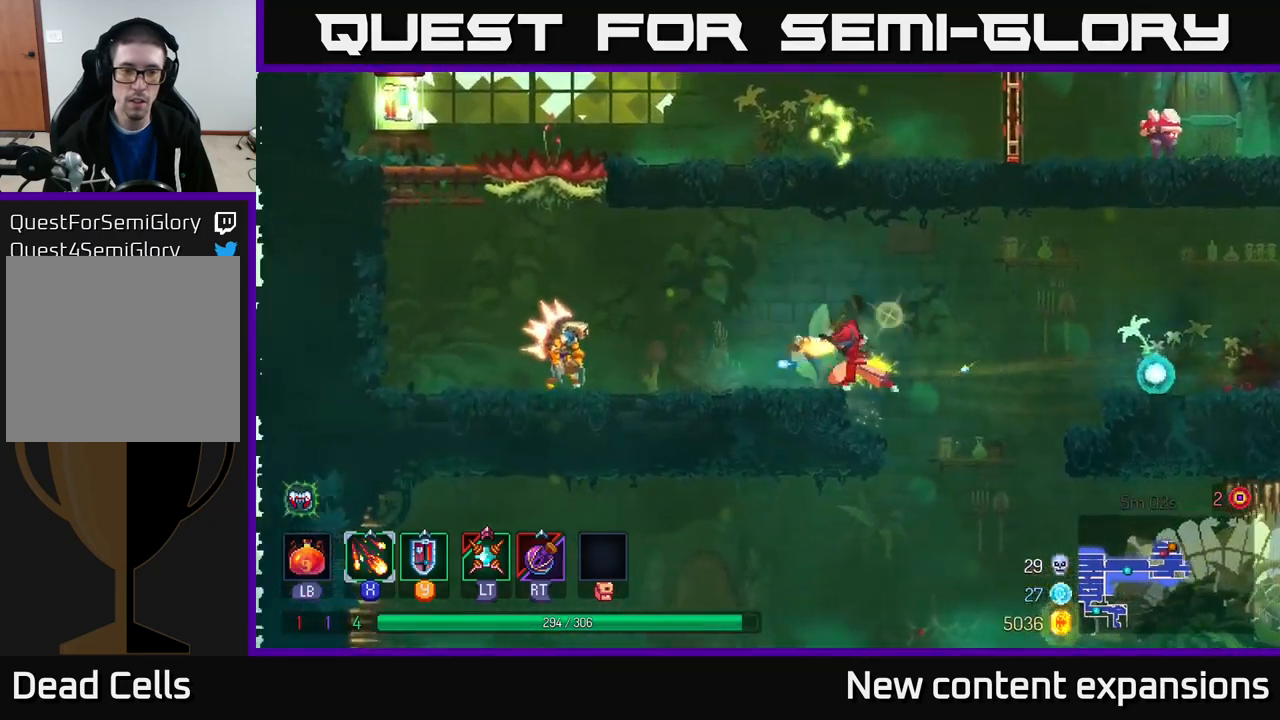
{"buttons": ["X"], "left_stick": "left", "right_stick": "center", "events": [[350, "left_stick", "left"]]}
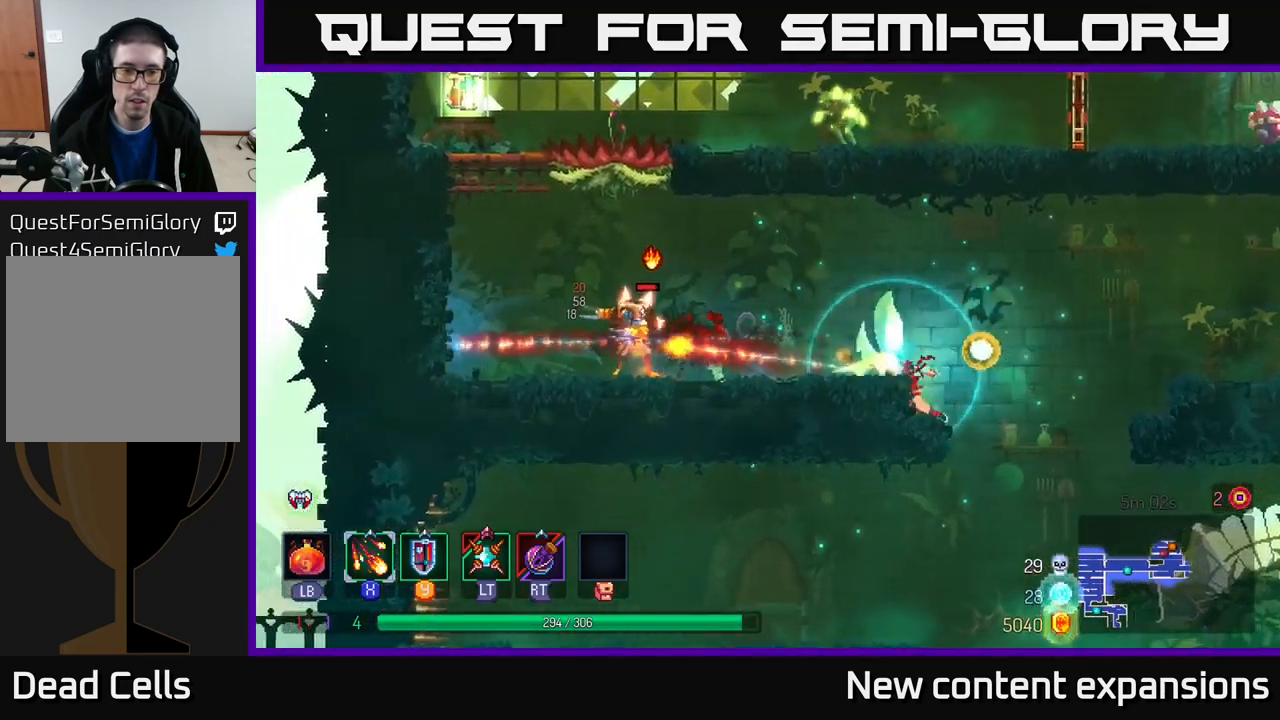
{"buttons": [], "left_stick": "center", "right_stick": "center", "events": [[17, "X", "up"], [150, "R2", "down"], [217, "R2", "up"], [250, "left_stick", "center"], [367, "left_stick", "left"], [500, "left_stick", "center"]]}
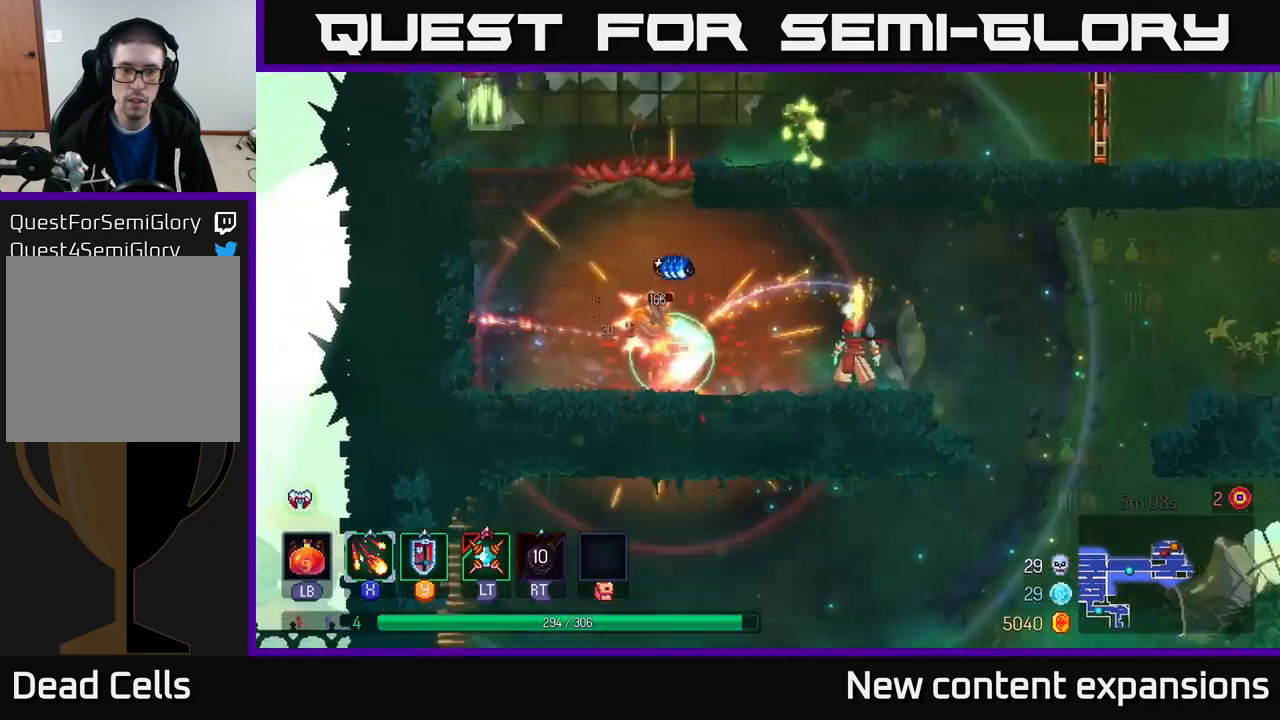
{"buttons": [], "left_stick": "right", "right_stick": "center", "events": [[67, "X", "down"], [167, "left_stick", "right"], [200, "A", "down"], [200, "X", "up"], [267, "A", "up"]]}
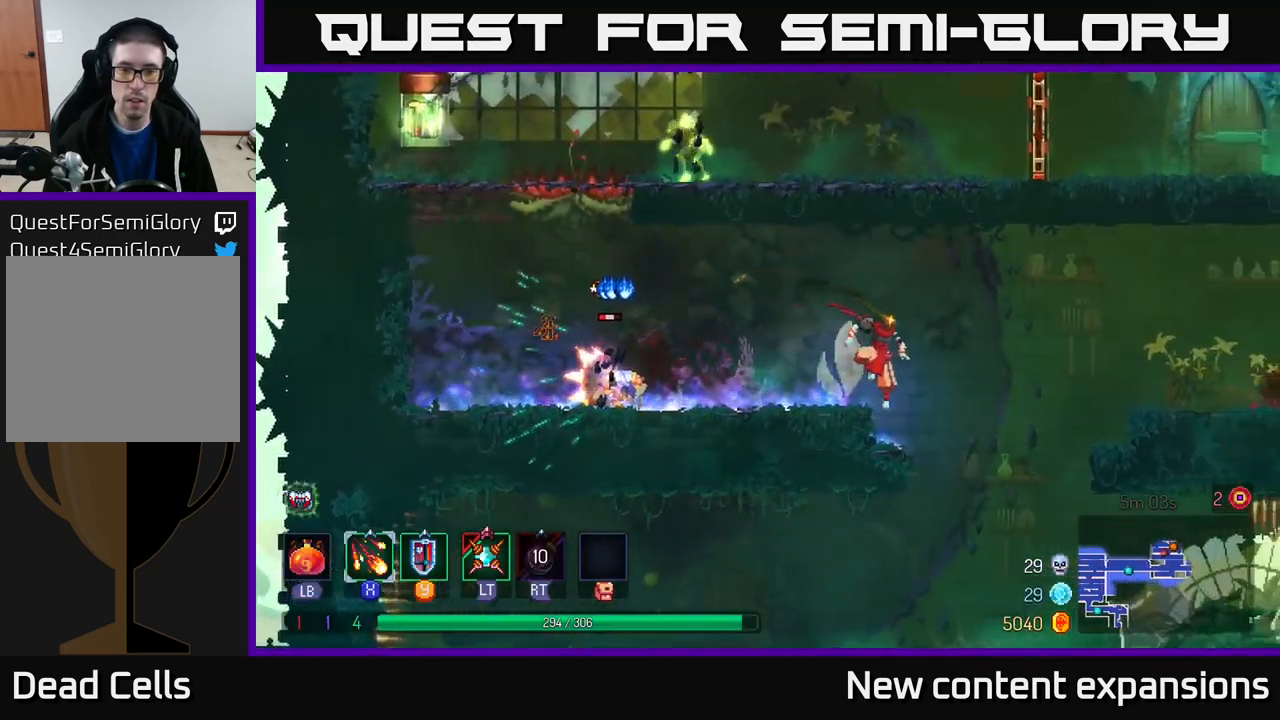
{"buttons": [], "left_stick": "left", "right_stick": "center", "events": [[117, "A", "down"], [150, "left_stick", "left"], [217, "X", "down"], [250, "A", "up"], [500, "X", "up"]]}
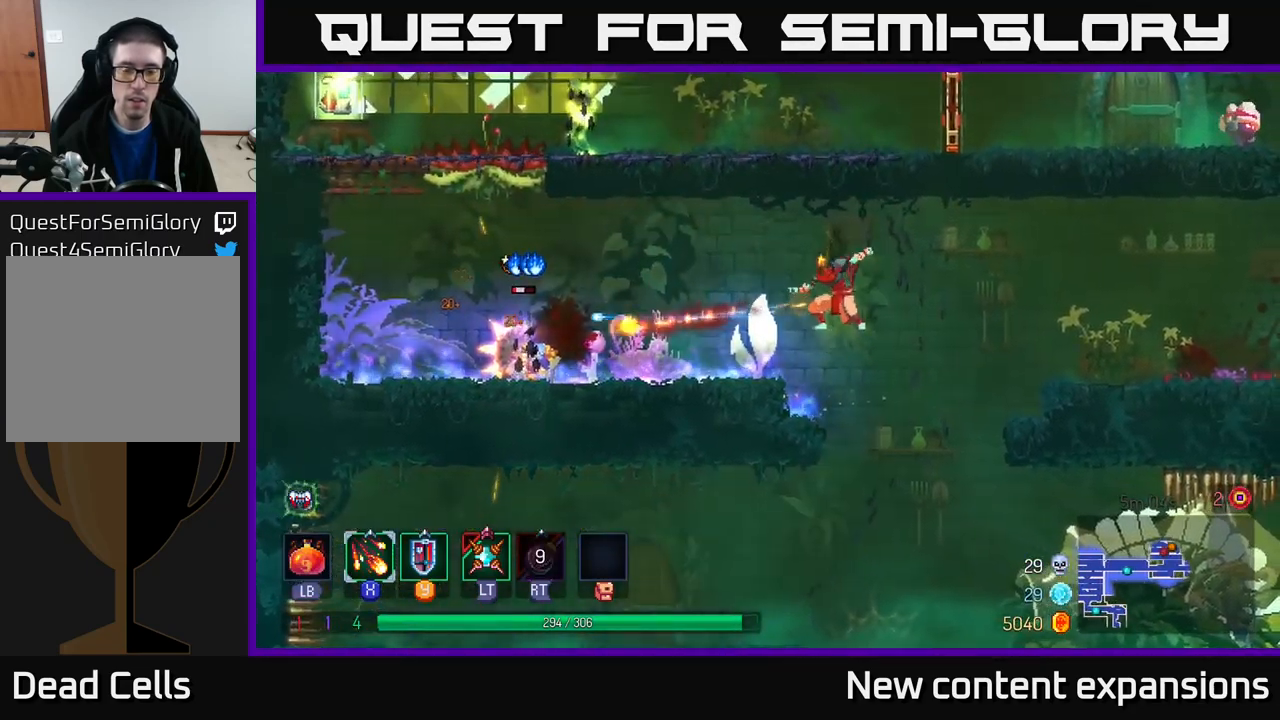
{"buttons": ["B"], "left_stick": "left", "right_stick": "center", "events": [[184, "A", "down"], [267, "A", "up"], [450, "B", "down"]]}
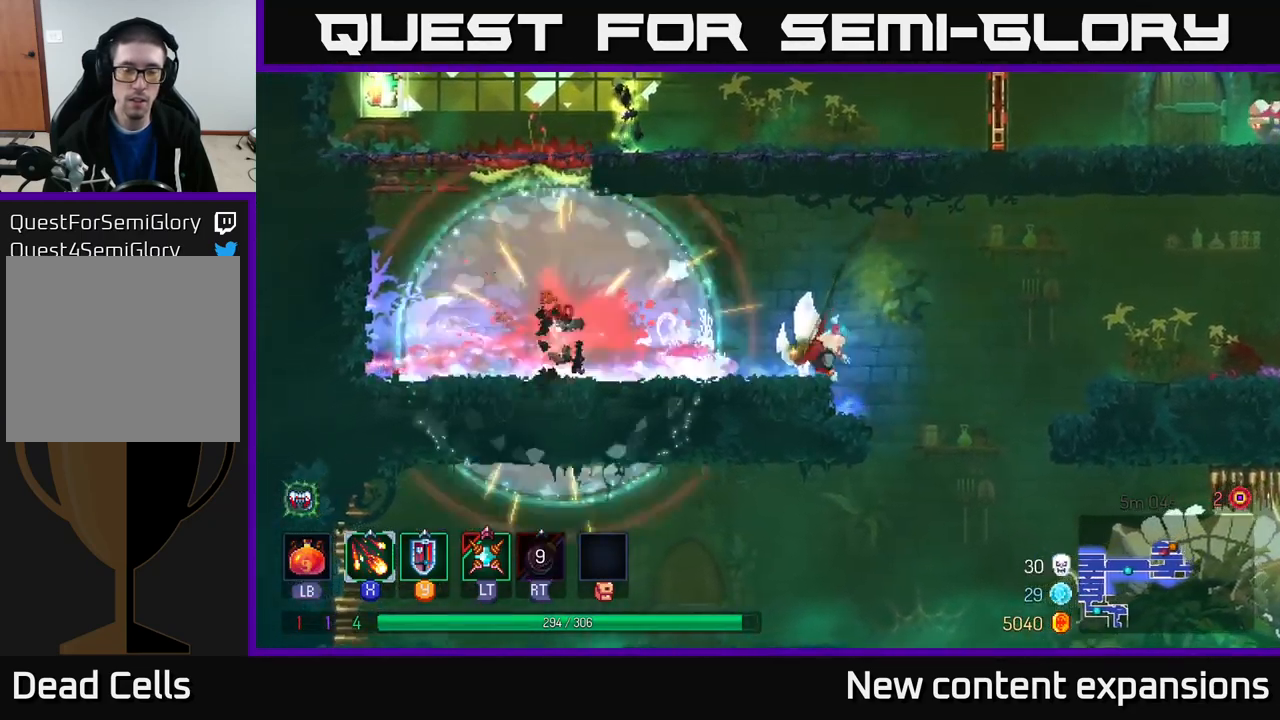
{"buttons": [], "left_stick": "left", "right_stick": "center", "events": [[84, "B", "up"]]}
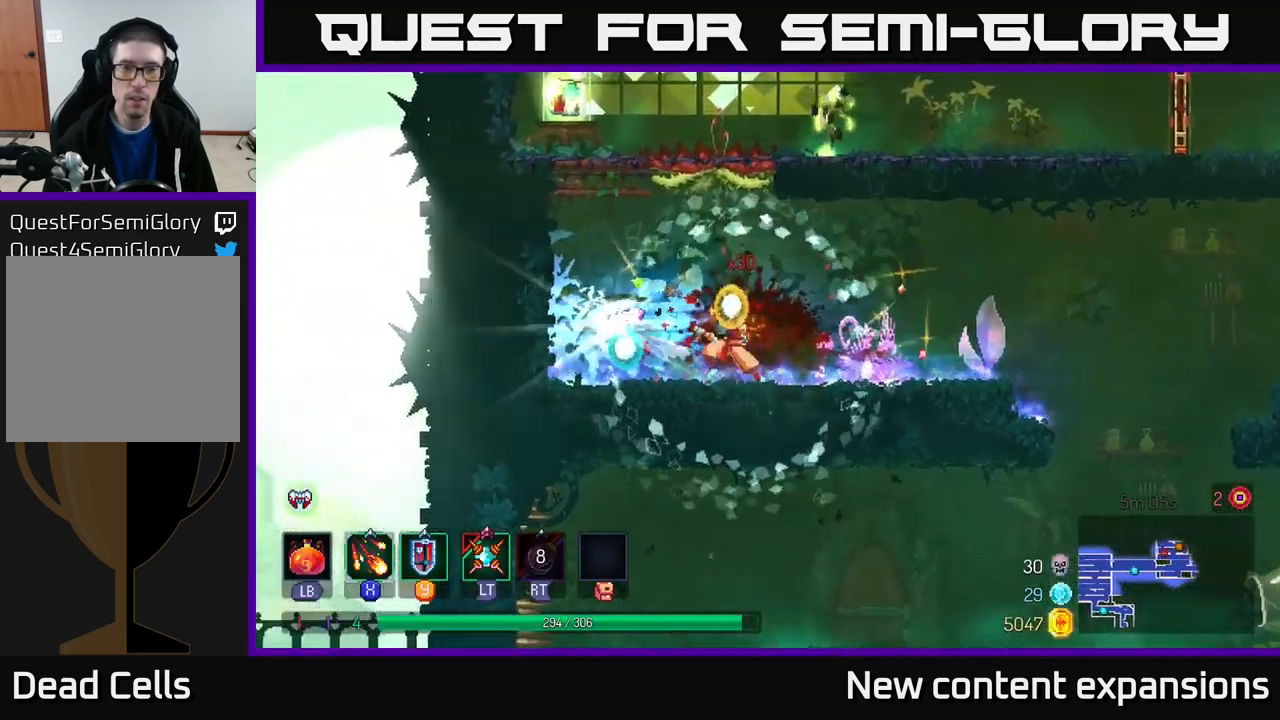
{"buttons": ["X"], "left_stick": "right", "right_stick": "center", "events": [[100, "A", "down"], [217, "A", "up"], [284, "A", "down"], [384, "left_stick", "right"], [417, "X", "down"], [467, "A", "up"]]}
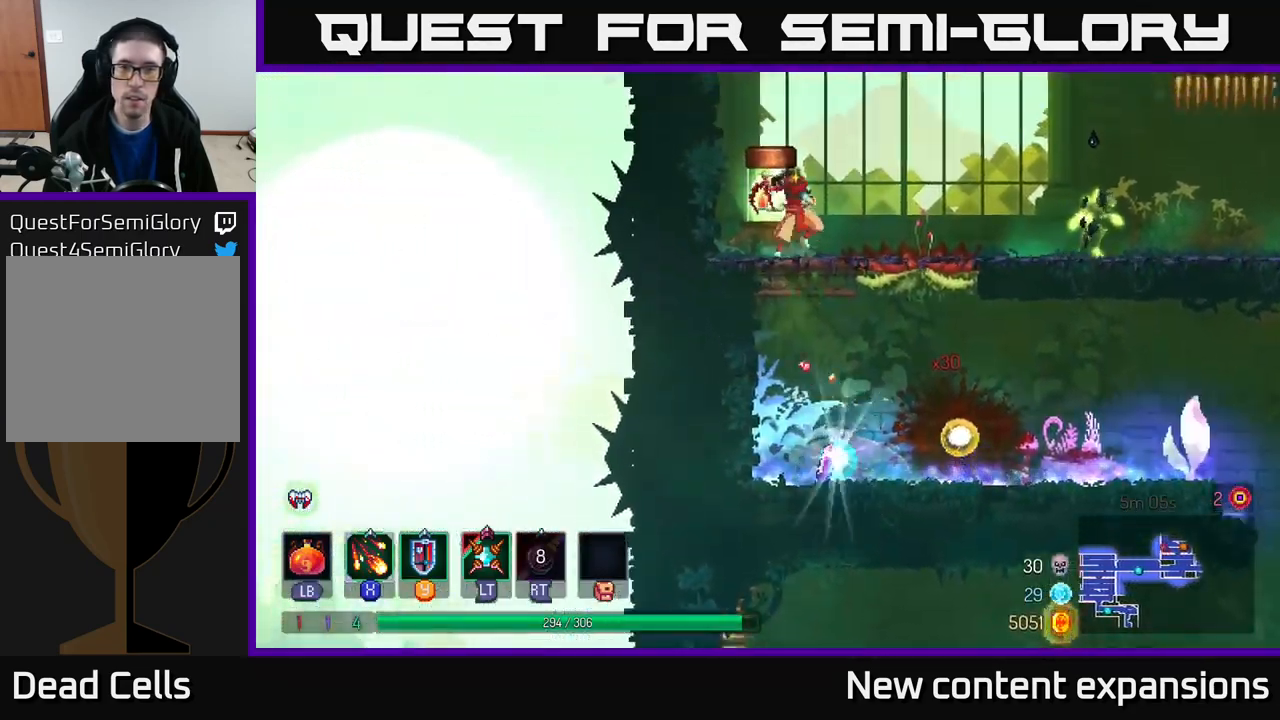
{"buttons": ["X"], "left_stick": "center", "right_stick": "center", "events": [[84, "left_stick", "center"]]}
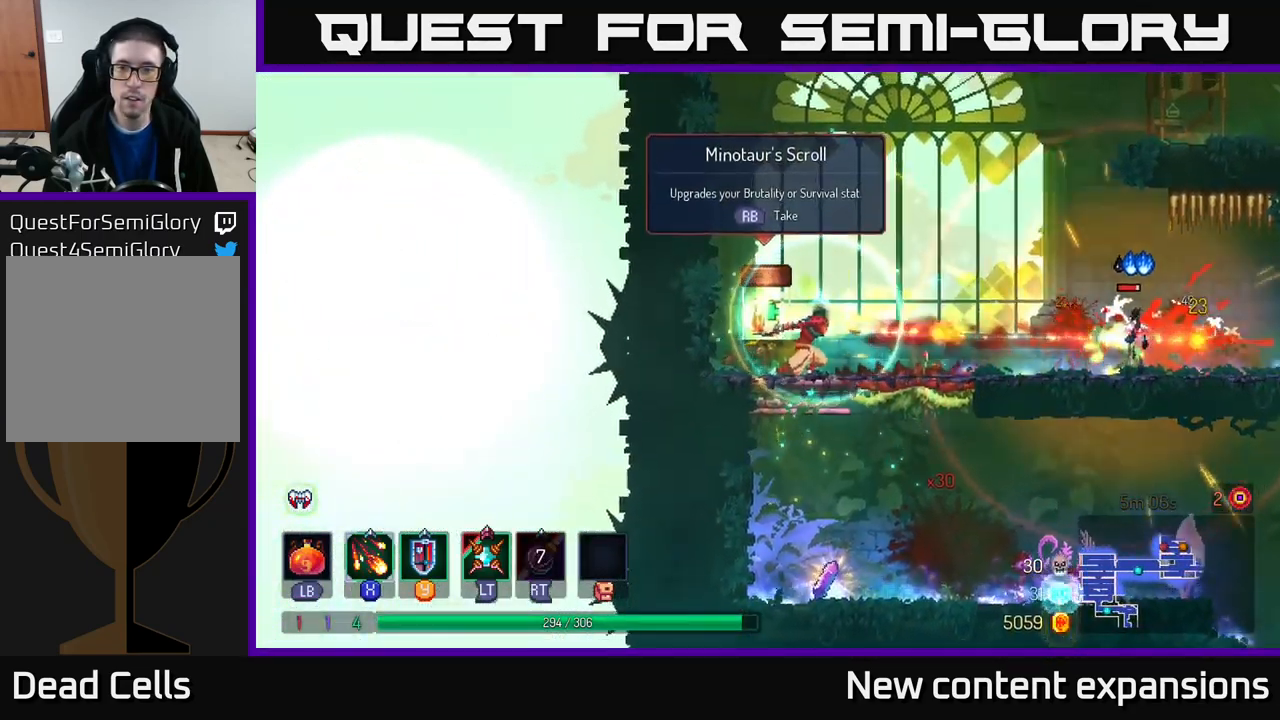
{"buttons": [], "left_stick": "left", "right_stick": "center", "events": [[384, "X", "up"], [450, "left_stick", "left"]]}
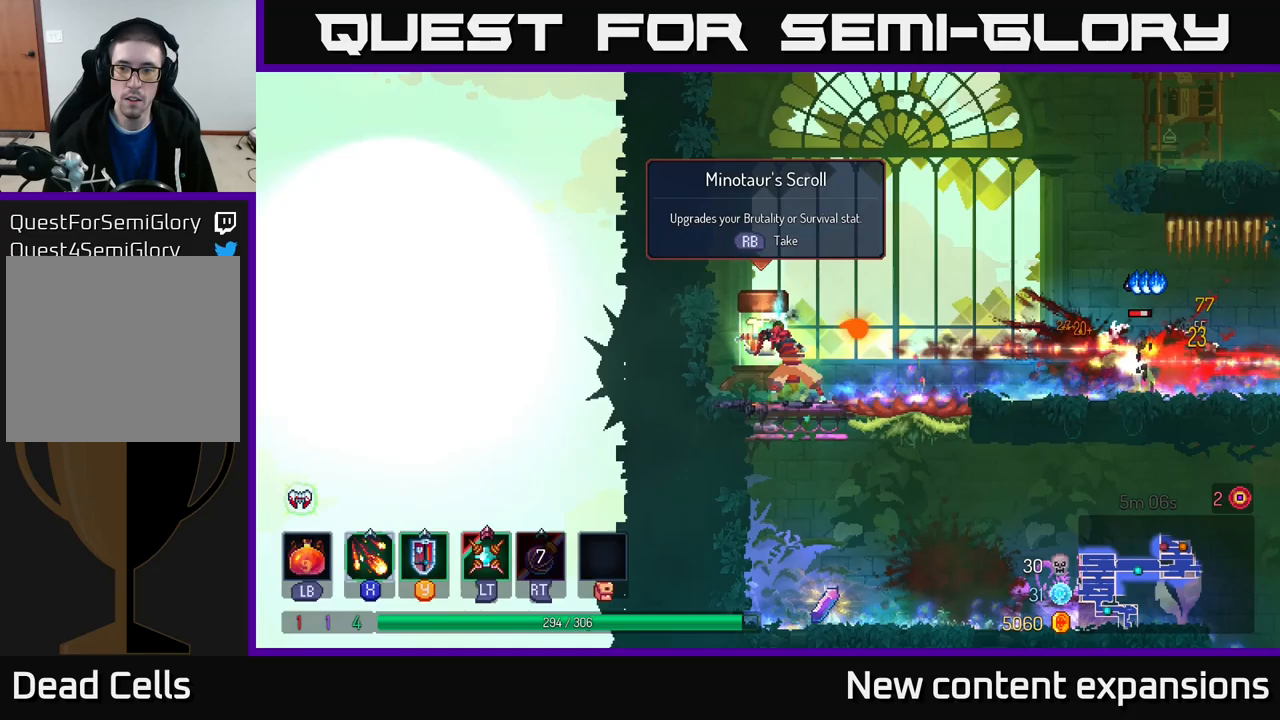
{"buttons": ["R1"], "left_stick": "center", "right_stick": "center", "events": [[183, "left_stick", "center"], [467, "R1", "down"]]}
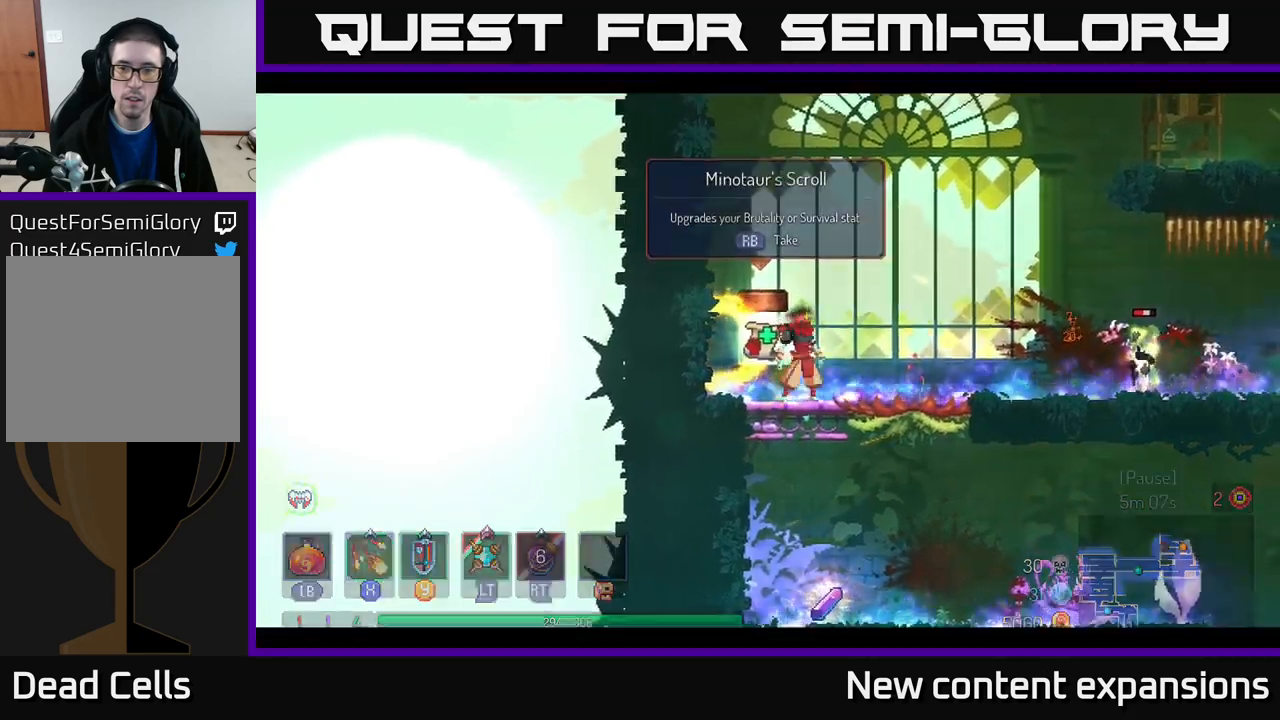
{"buttons": [], "left_stick": "center", "right_stick": "center", "events": [[50, "R1", "up"]]}
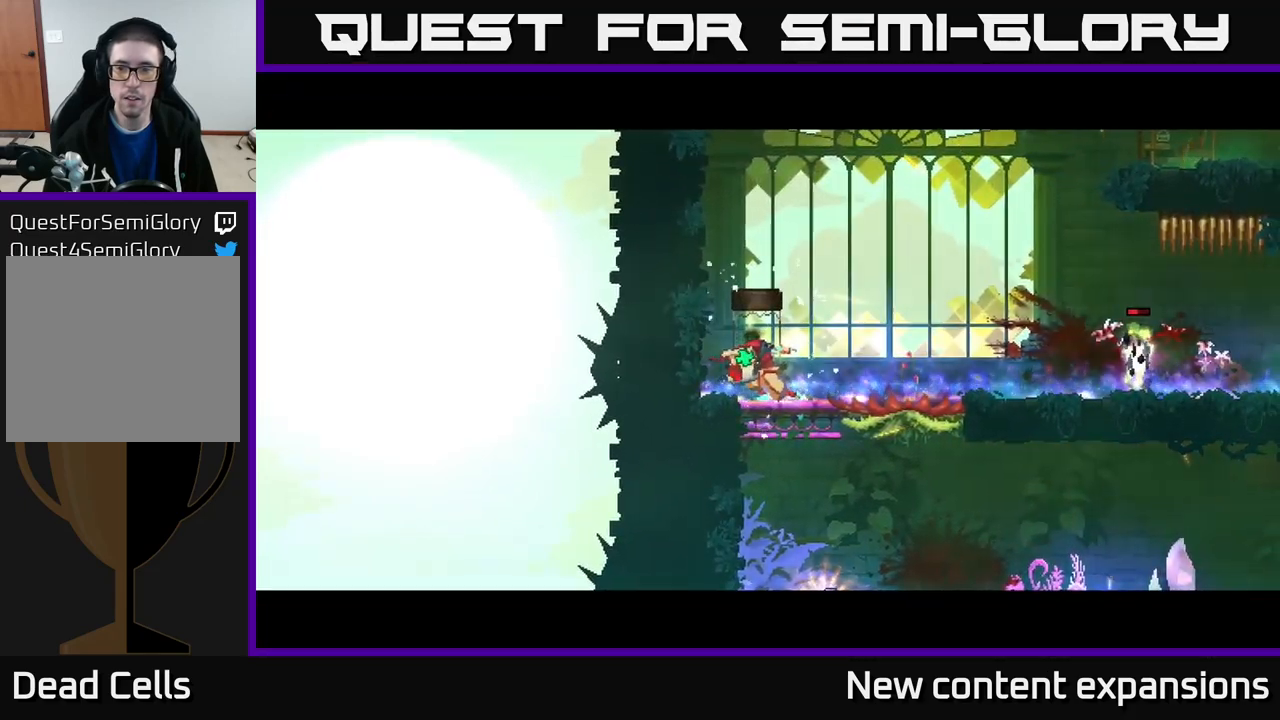
{"buttons": [], "left_stick": "center", "right_stick": "center", "events": []}
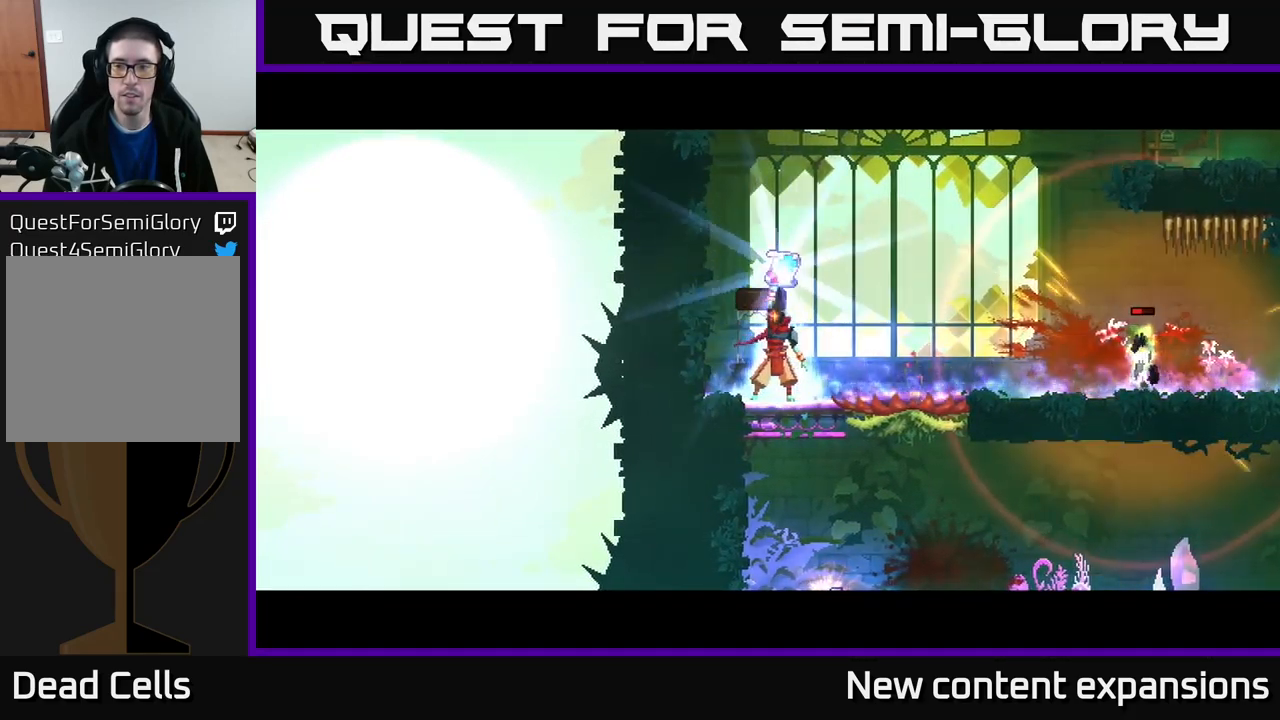
{"buttons": [], "left_stick": "center", "right_stick": "center", "events": []}
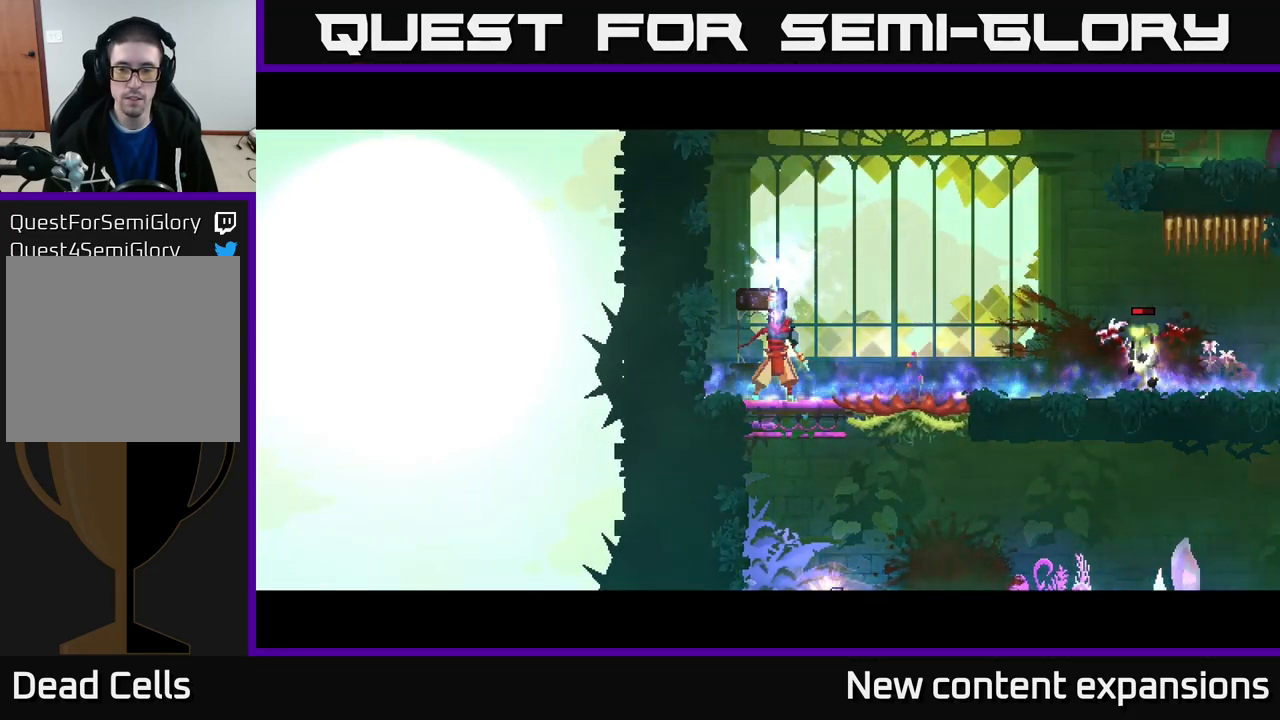
{"buttons": [], "left_stick": "center", "right_stick": "center", "events": []}
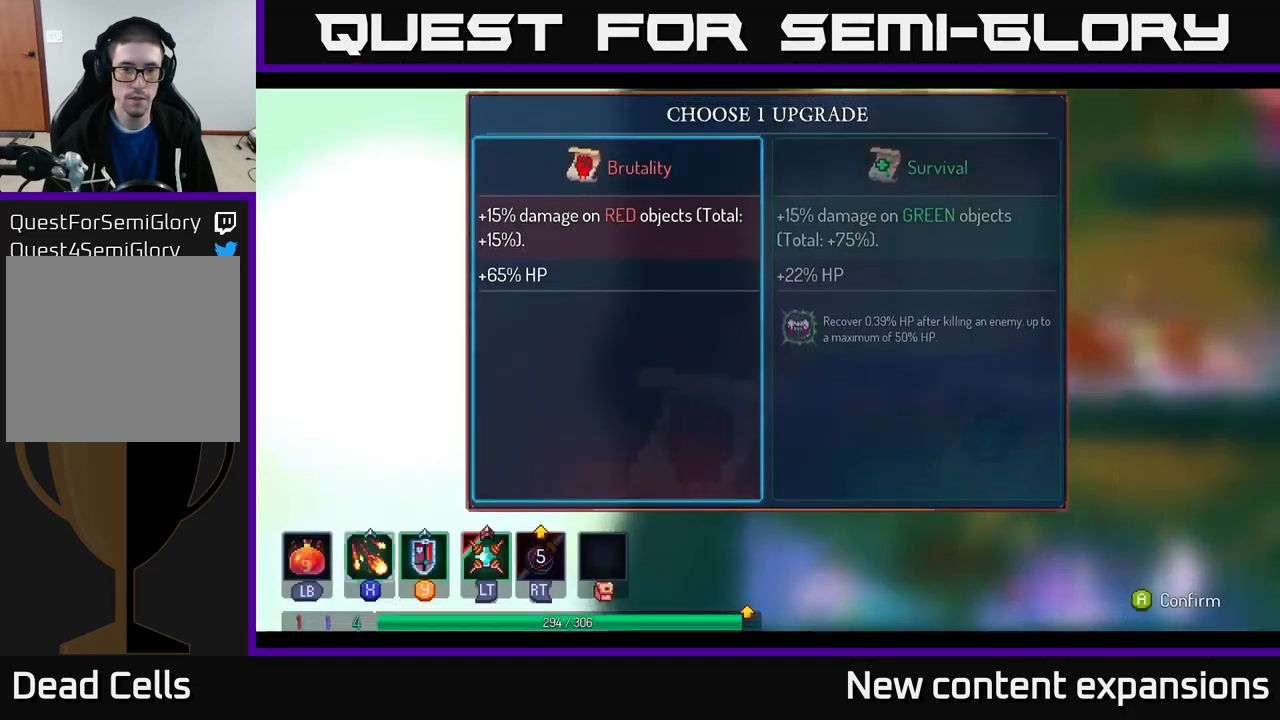
{"buttons": [], "left_stick": "right", "right_stick": "center", "events": [[467, "left_stick", "right"]]}
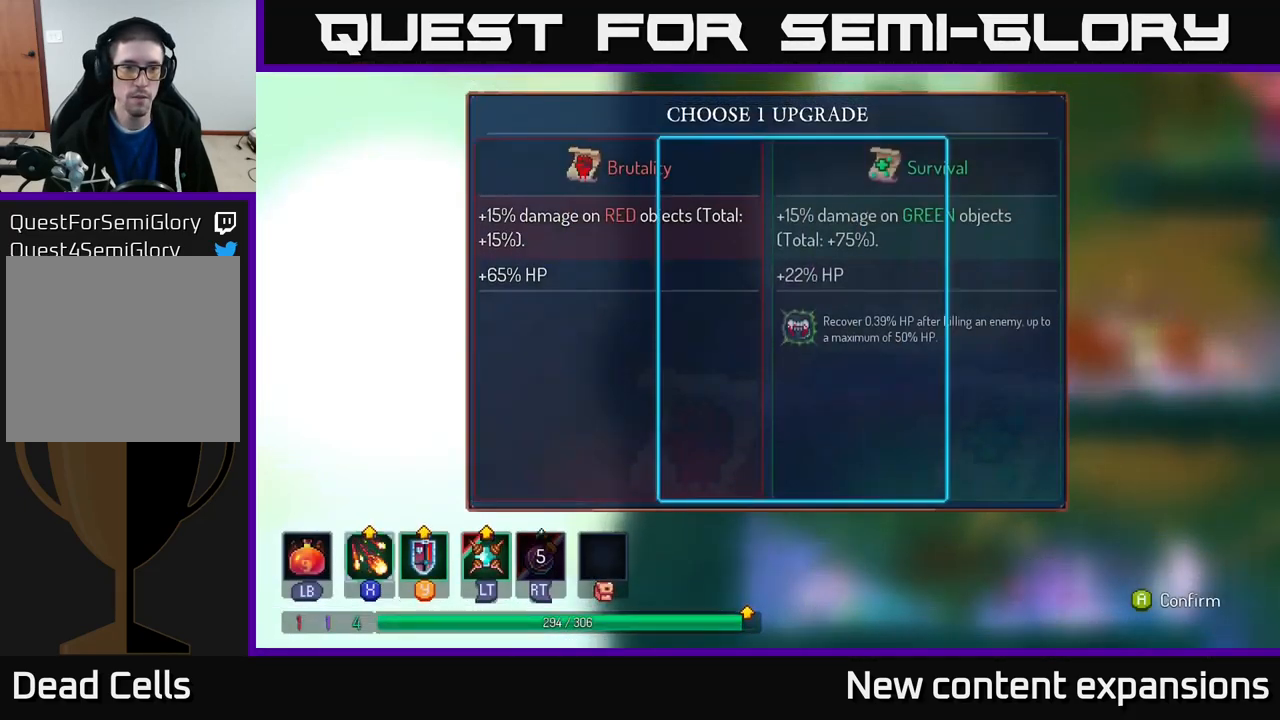
{"buttons": [], "left_stick": "center", "right_stick": "center", "events": [[167, "left_stick", "center"], [233, "left_stick", "left"], [367, "left_stick", "center"], [400, "A", "down"], [467, "A", "up"]]}
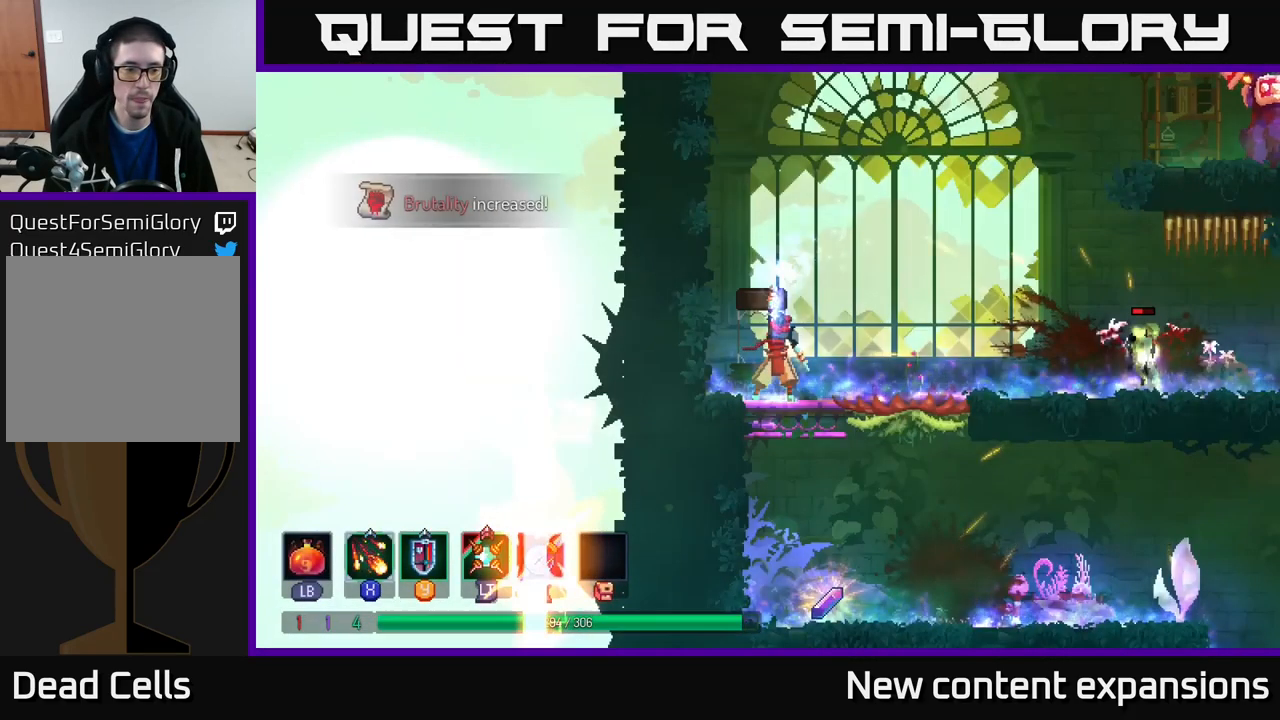
{"buttons": [], "left_stick": "center", "right_stick": "center", "events": []}
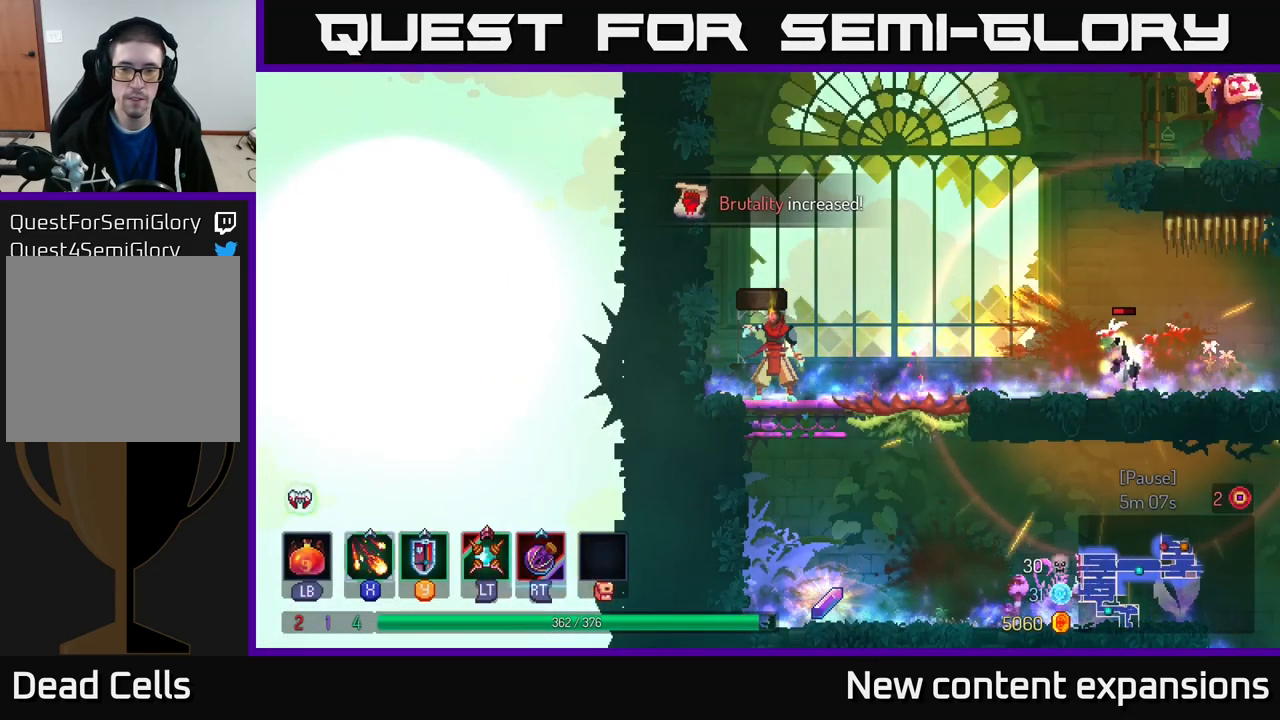
{"buttons": ["X"], "left_stick": "center", "right_stick": "center", "events": [[100, "left_stick", "right"], [133, "X", "down"], [300, "left_stick", "center"]]}
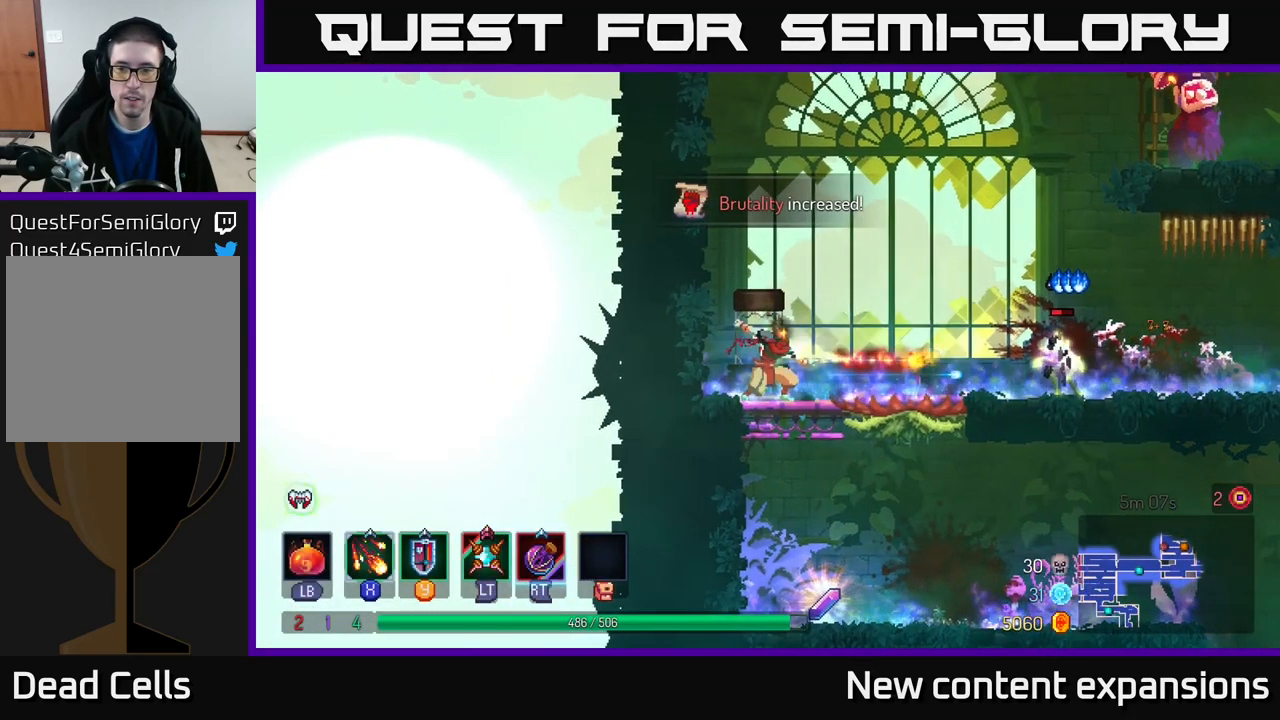
{"buttons": [], "left_stick": "right", "right_stick": "center", "events": [[383, "X", "up"], [500, "left_stick", "right"]]}
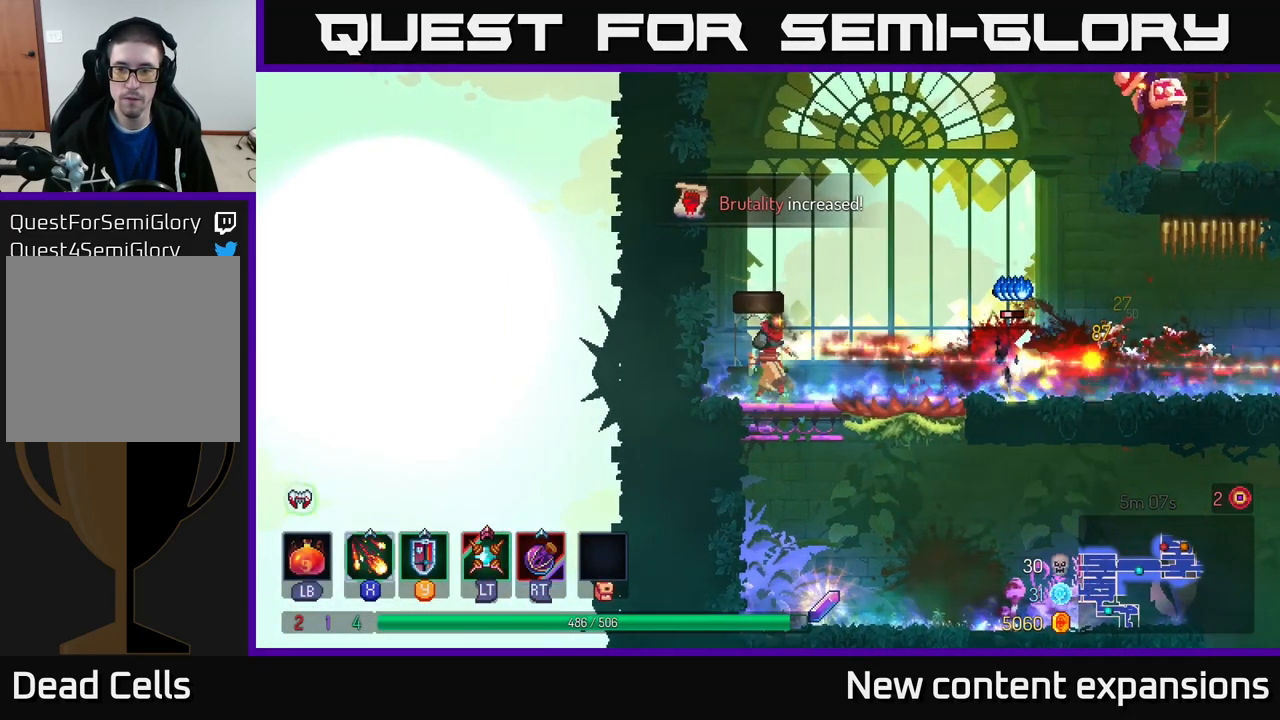
{"buttons": [], "left_stick": "right", "right_stick": "center", "events": [[116, "A", "down"], [266, "A", "up"], [333, "A", "down"], [499, "A", "up"]]}
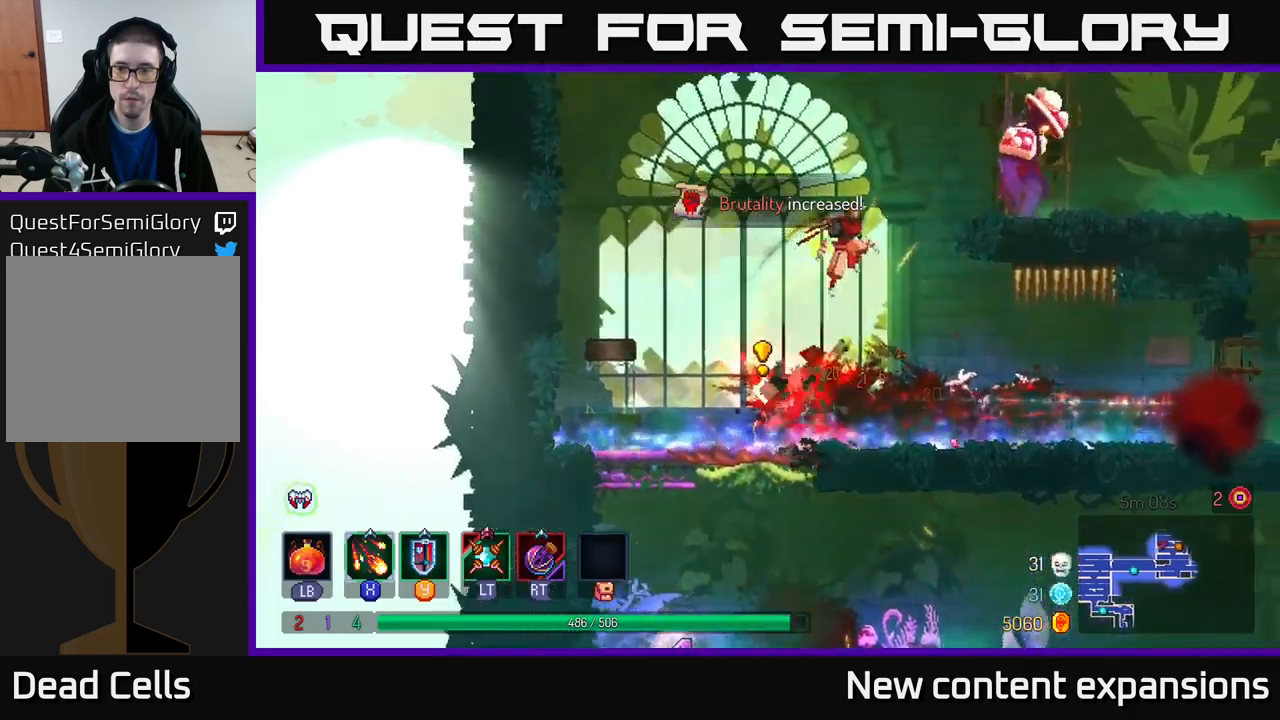
{"buttons": [], "left_stick": "center", "right_stick": "center", "events": [[333, "left_stick", "center"]]}
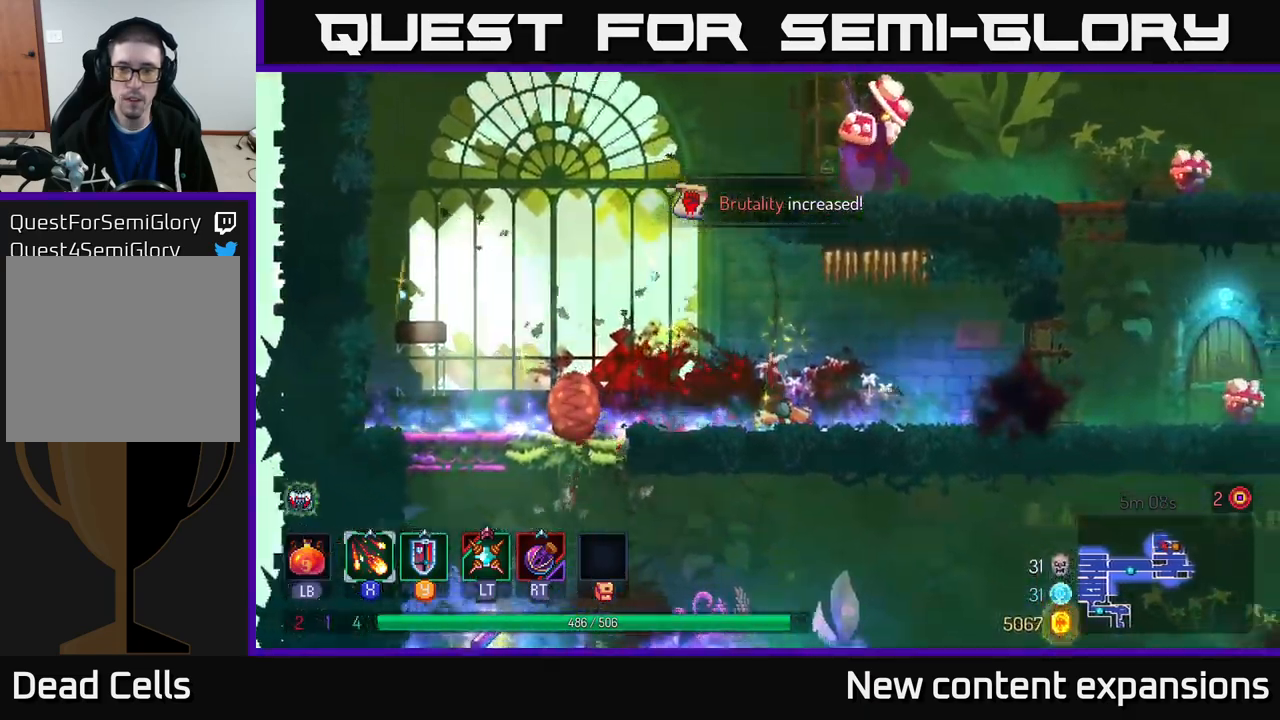
{"buttons": ["X"], "left_stick": "right", "right_stick": "center", "events": [[17, "left_stick", "left"], [83, "A", "down"], [183, "A", "up"], [200, "left_stick", "right"], [233, "A", "down"], [433, "X", "down"], [467, "A", "up"]]}
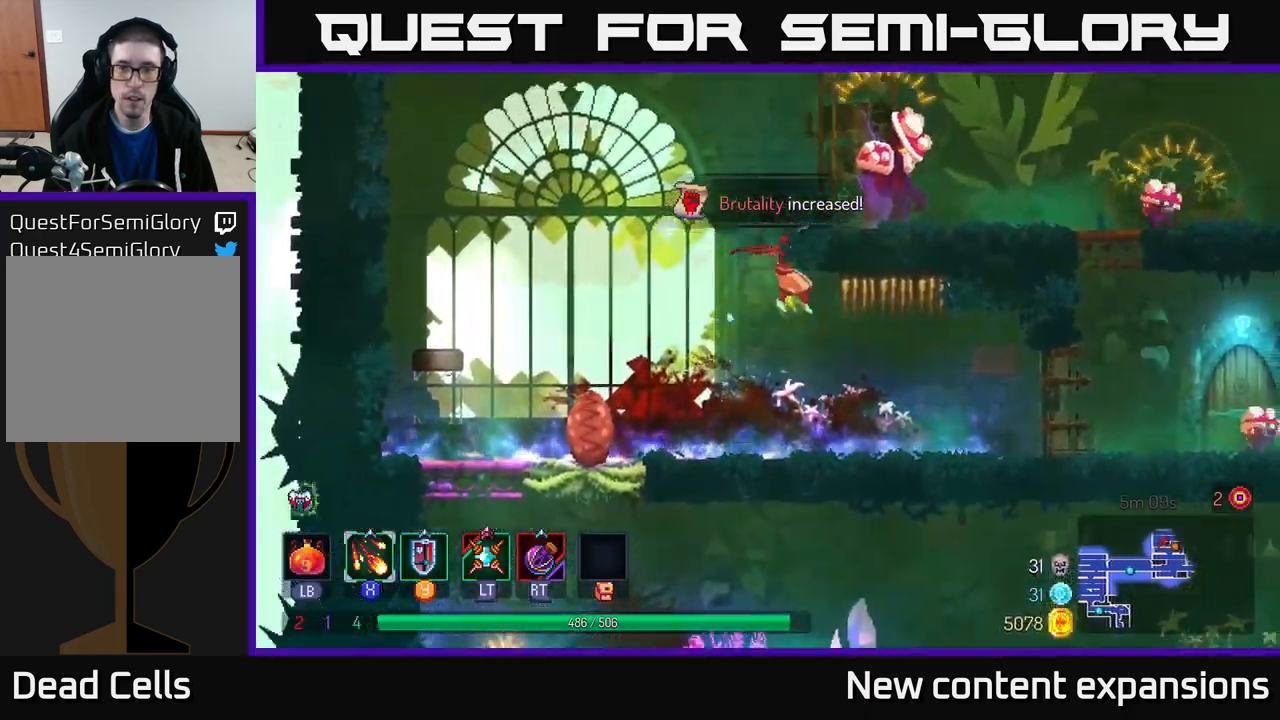
{"buttons": [], "left_stick": "right", "right_stick": "center", "events": [[67, "left_stick", "center"], [450, "X", "up"], [483, "left_stick", "right"]]}
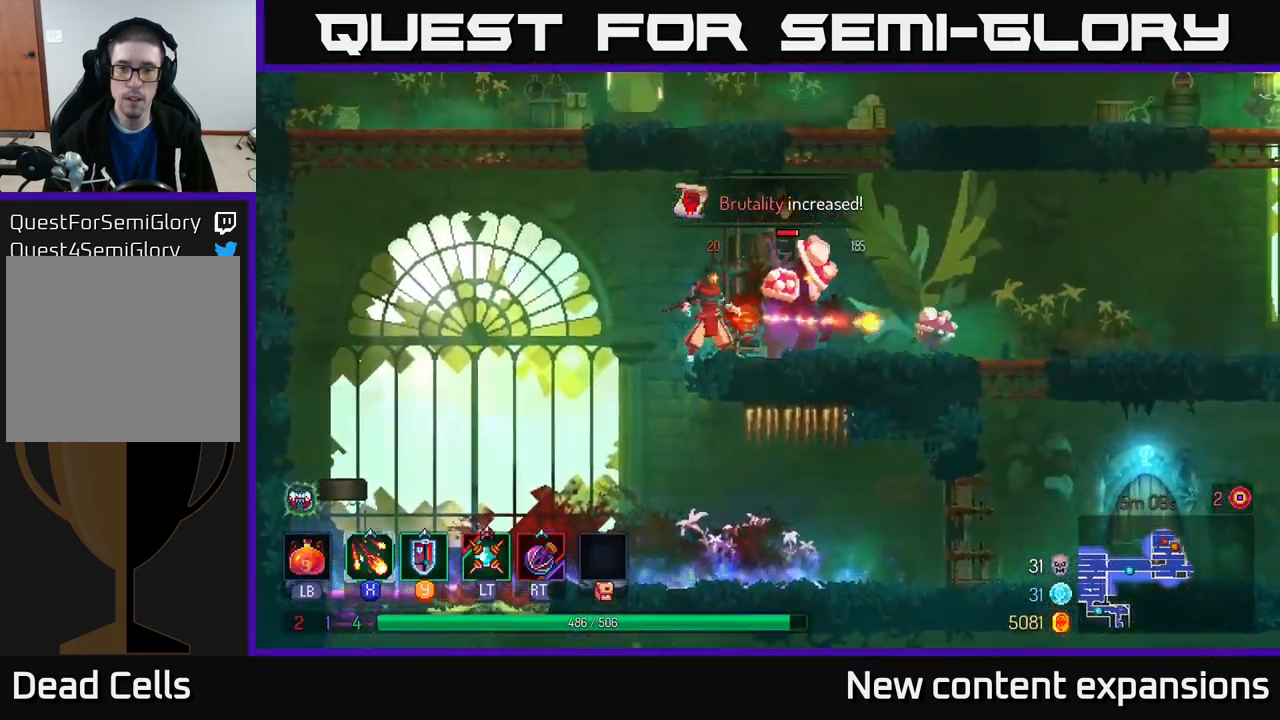
{"buttons": [], "left_stick": "right", "right_stick": "center", "events": [[50, "B", "down"], [200, "B", "up"]]}
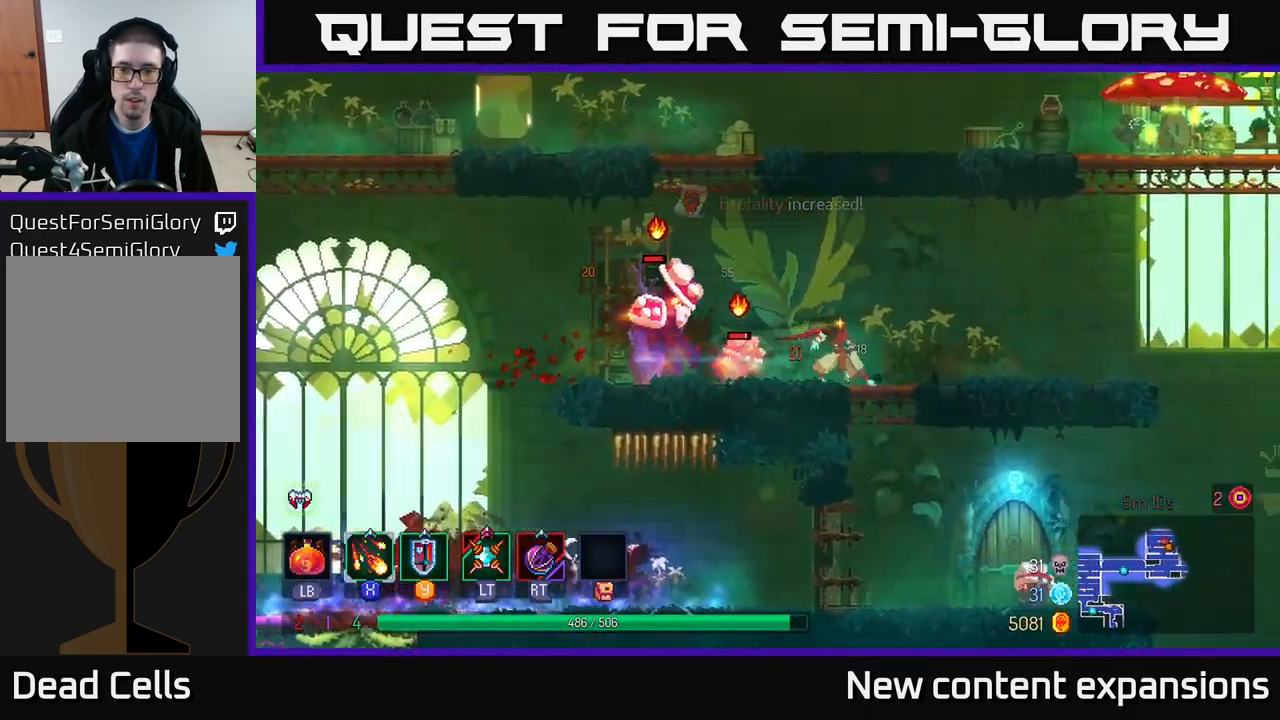
{"buttons": ["X"], "left_stick": "left", "right_stick": "center", "events": [[217, "left_stick", "left"], [233, "X", "down"]]}
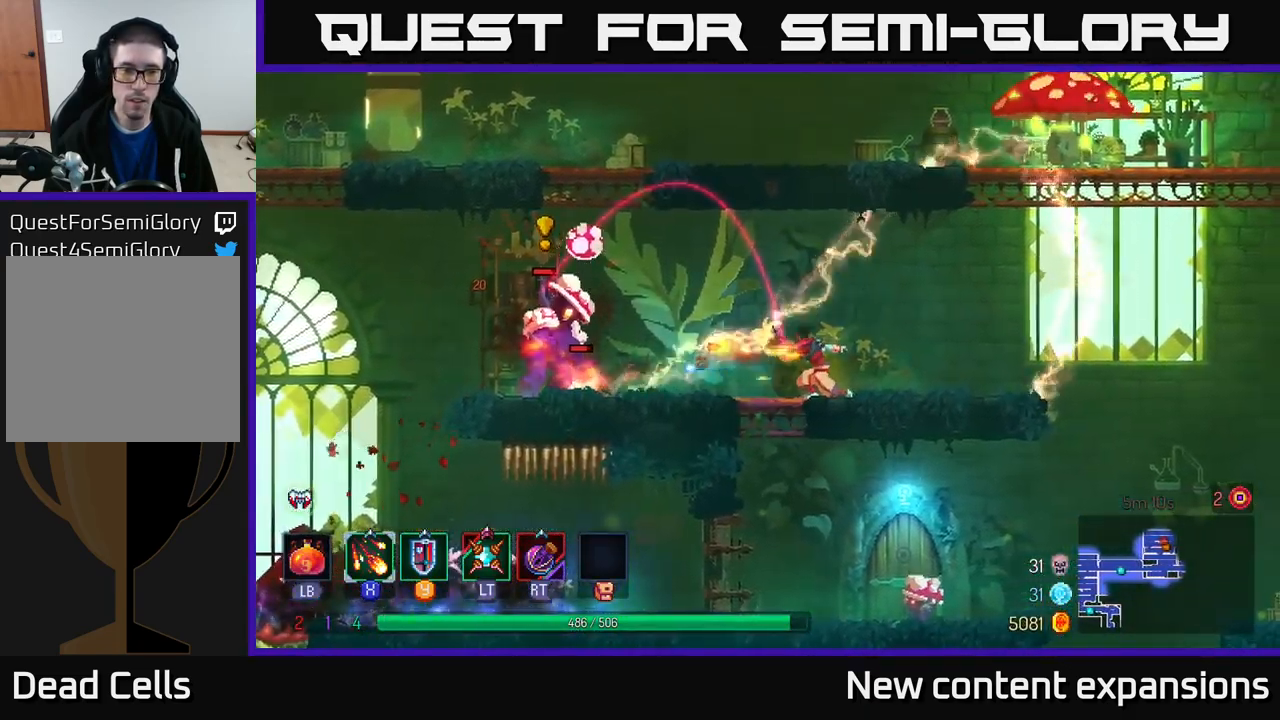
{"buttons": ["X"], "left_stick": "left", "right_stick": "center", "events": [[33, "left_stick", "center"], [67, "X", "up"], [83, "left_stick", "right"], [117, "B", "down"], [233, "B", "up"], [467, "X", "down"], [467, "left_stick", "left"]]}
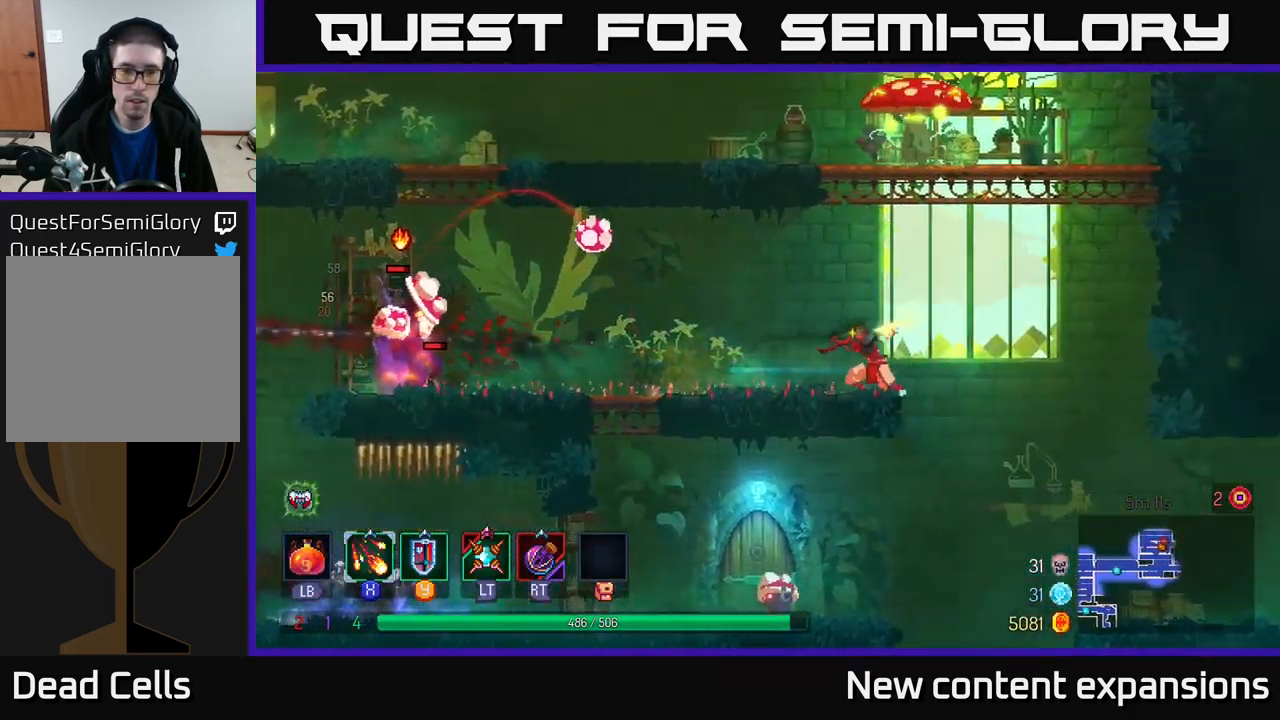
{"buttons": ["X"], "left_stick": "center", "right_stick": "center", "events": [[350, "left_stick", "center"]]}
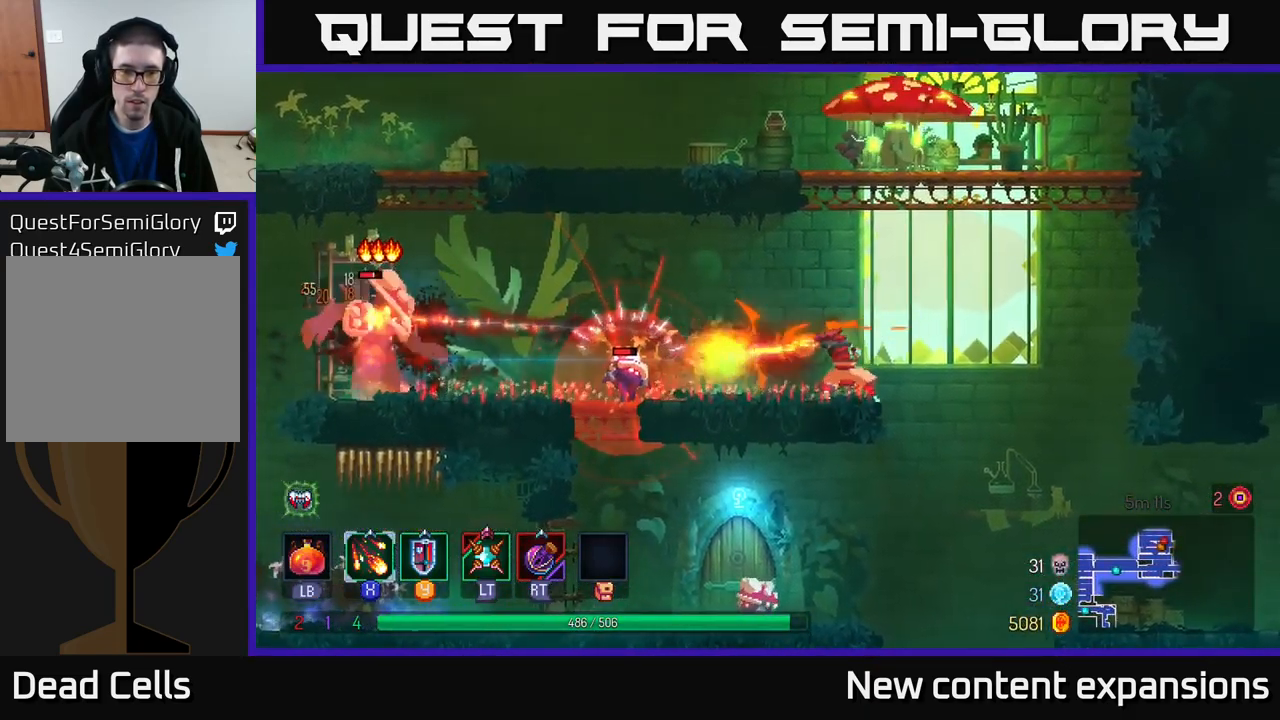
{"buttons": ["X"], "left_stick": "left", "right_stick": "center", "events": [[433, "left_stick", "left"]]}
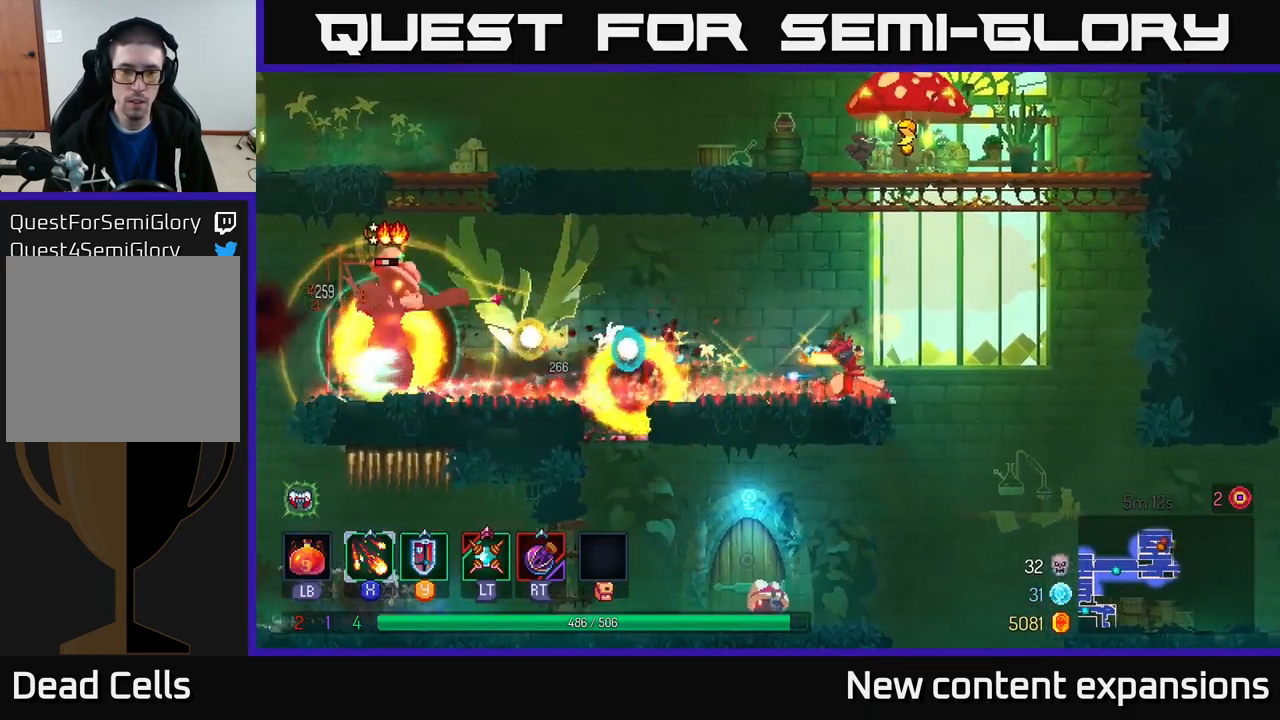
{"buttons": [], "left_stick": "left", "right_stick": "center", "events": [[50, "X", "up"], [133, "left_stick", "center"], [233, "left_stick", "left"], [317, "A", "down"], [450, "A", "up"]]}